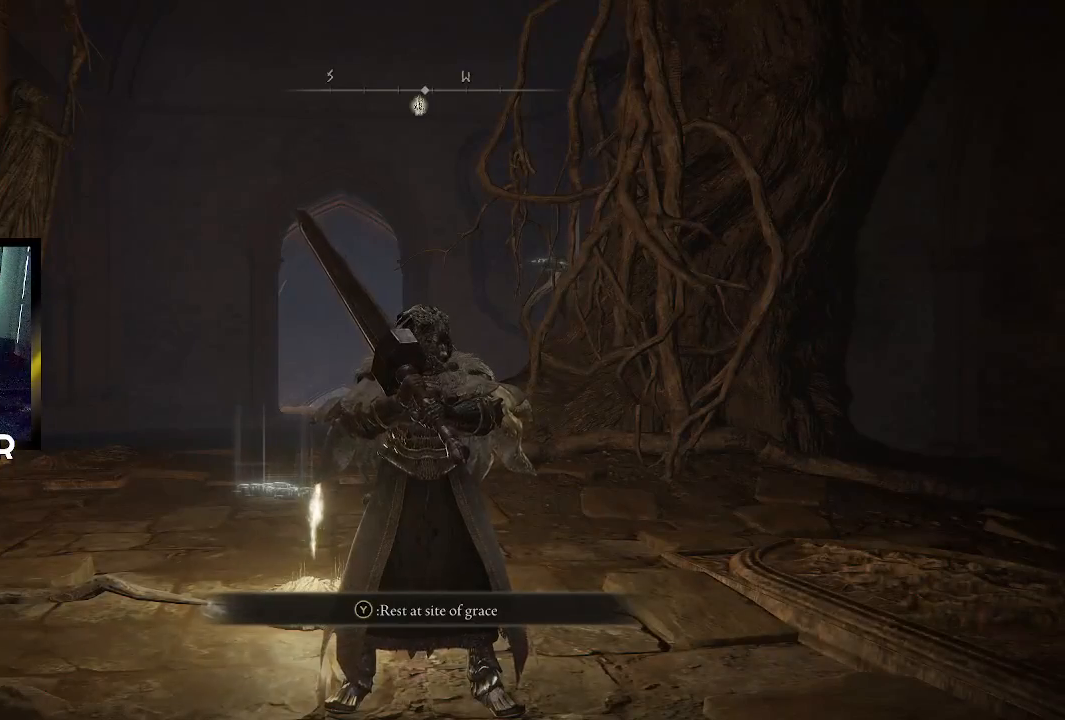
Gameplay with a controller (PlayStation layout); each line is a JSON object with the inputs held at the frame after it. "events" lists button and stick changes between this image and that frame as [ms after this image, input, new state], when the widget could be followed in between.
{"buttons": [], "left_stick": "center", "right_stick": "center", "events": []}
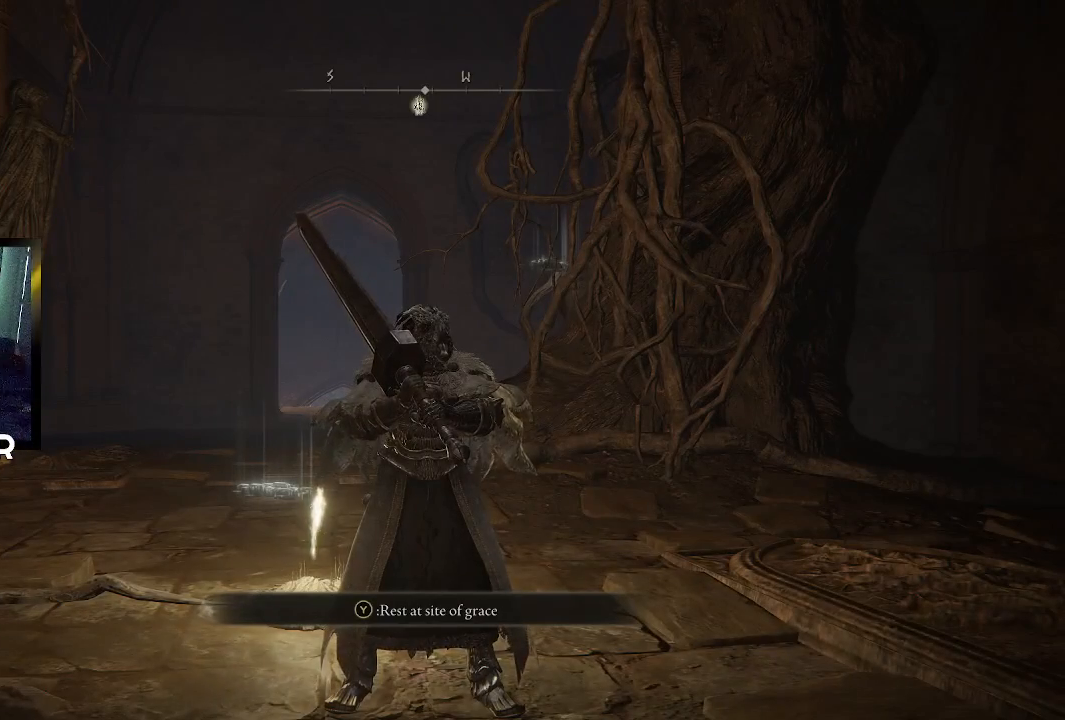
{"buttons": [], "left_stick": "center", "right_stick": "center", "events": []}
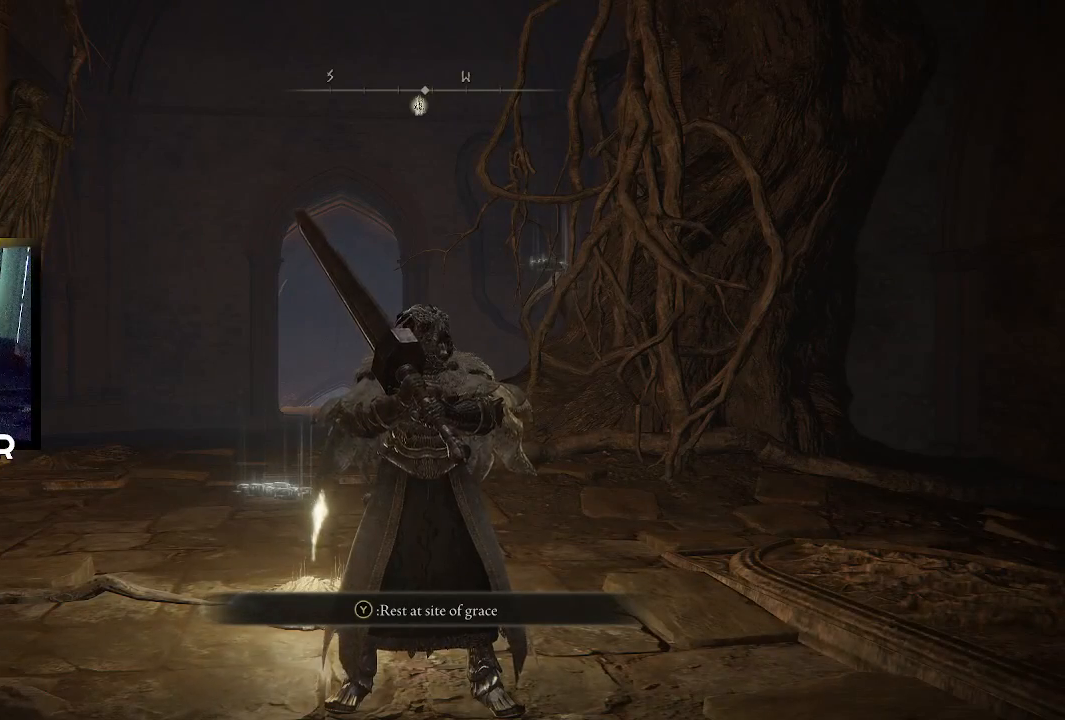
{"buttons": [], "left_stick": "center", "right_stick": "center", "events": []}
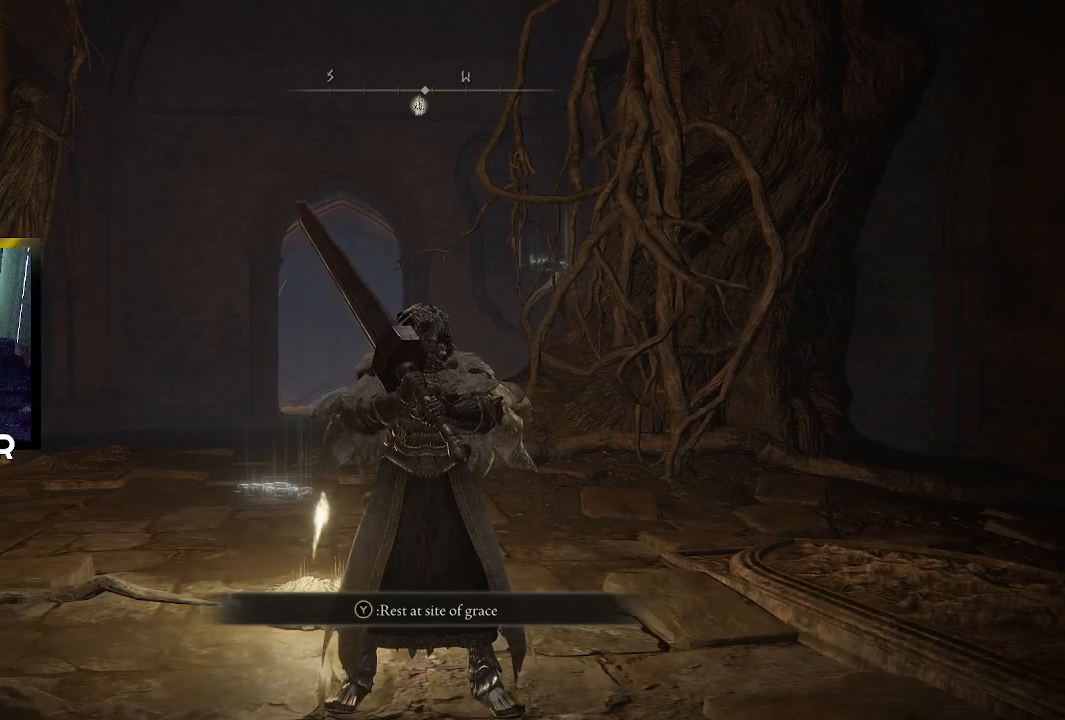
{"buttons": [], "left_stick": "center", "right_stick": "center", "events": []}
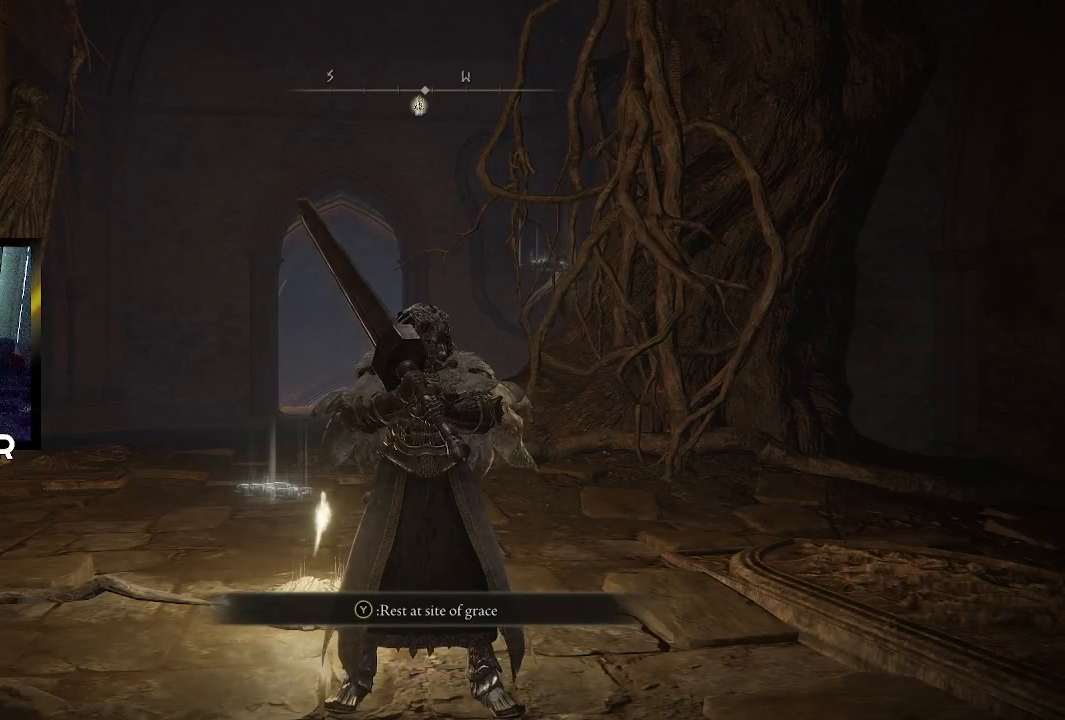
{"buttons": [], "left_stick": "center", "right_stick": "center", "events": []}
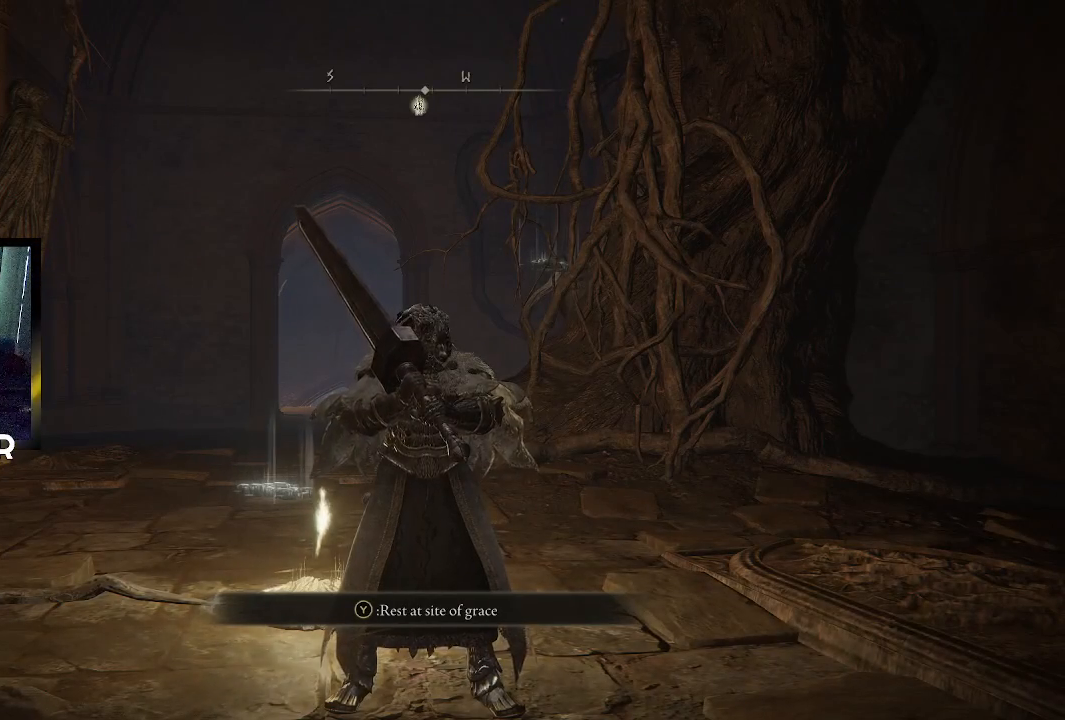
{"buttons": [], "left_stick": "center", "right_stick": "center", "events": []}
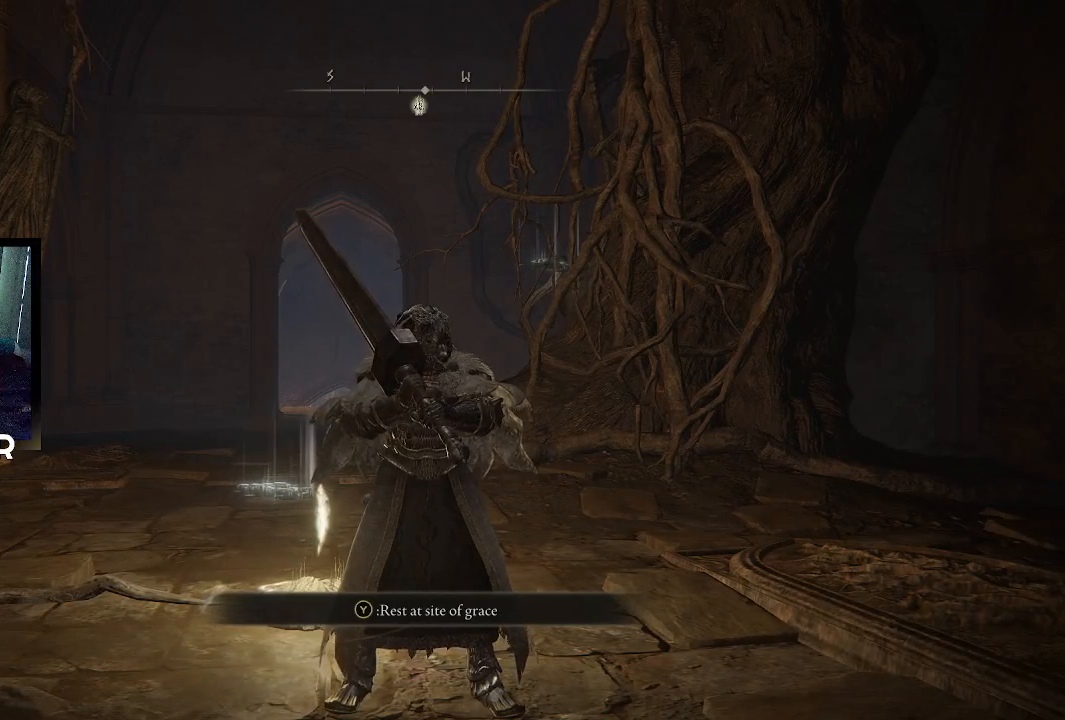
{"buttons": [], "left_stick": "center", "right_stick": "center", "events": []}
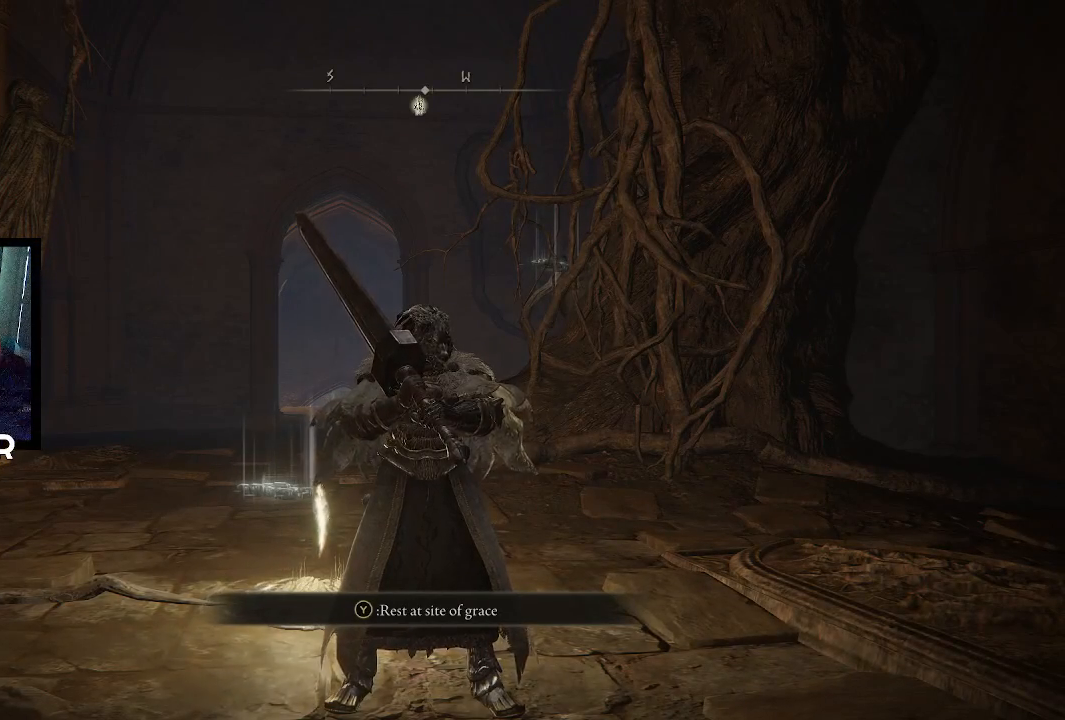
{"buttons": [], "left_stick": "center", "right_stick": "center", "events": []}
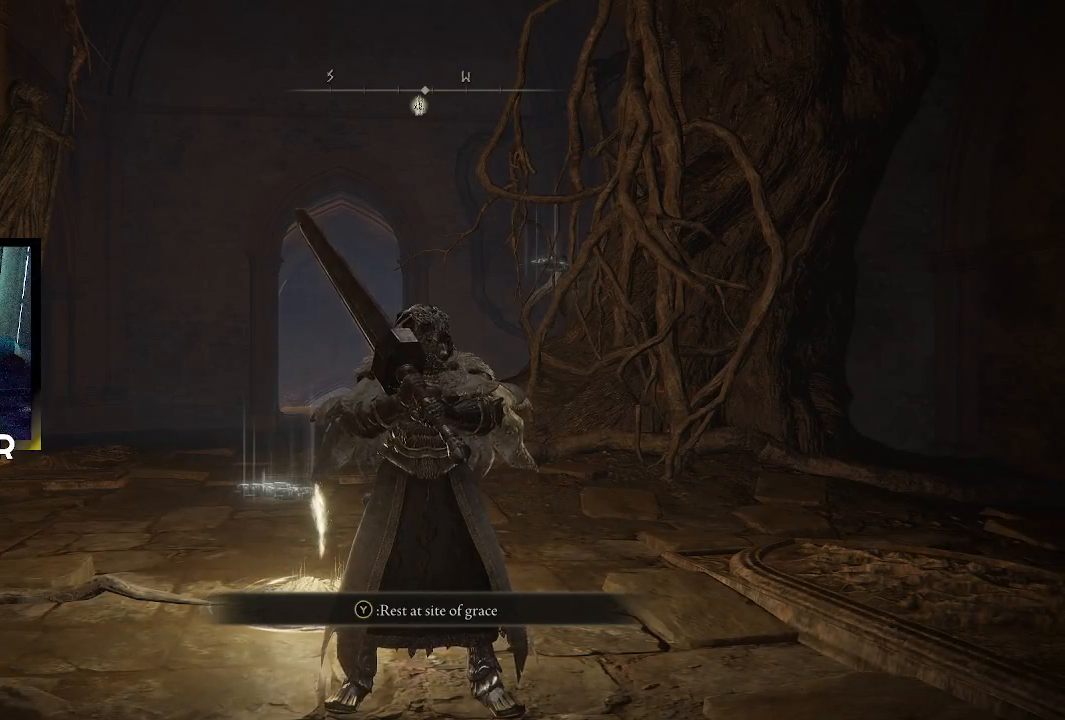
{"buttons": [], "left_stick": "down-right", "right_stick": "center", "events": [[133, "left_stick", "up-right"], [233, "left_stick", "up"], [400, "left_stick", "down-left"], [500, "left_stick", "down-right"]]}
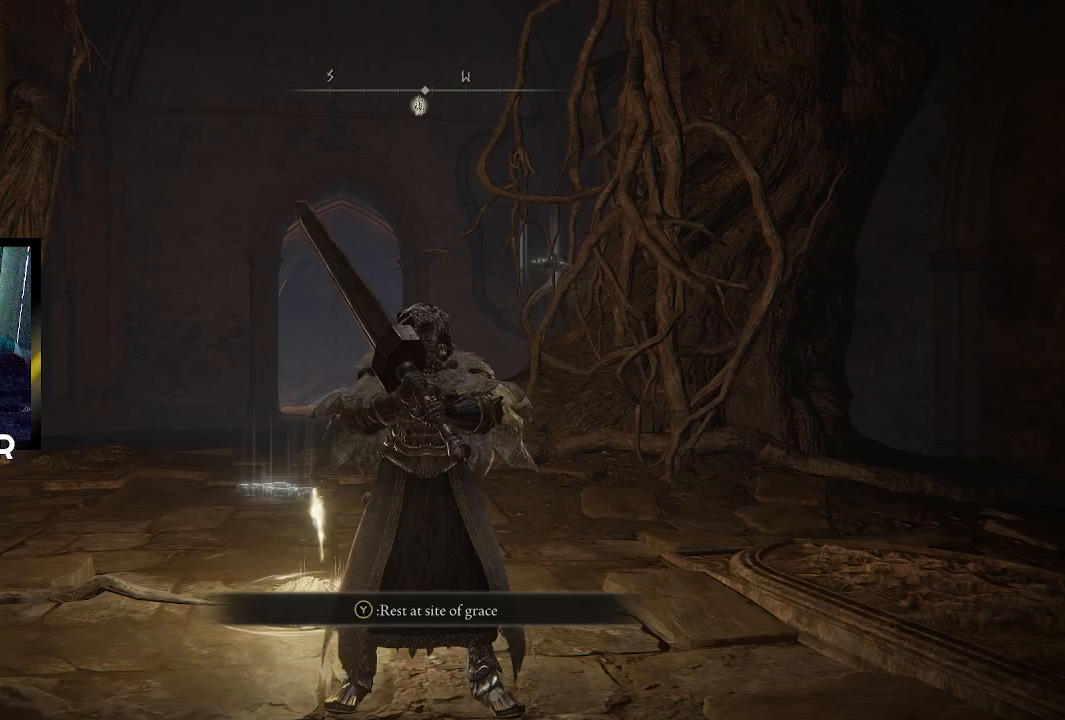
{"buttons": [], "left_stick": "center", "right_stick": "center", "events": [[33, "left_stick", "right"], [200, "left_stick", "up"], [300, "left_stick", "down-left"], [400, "left_stick", "right"], [500, "left_stick", "center"]]}
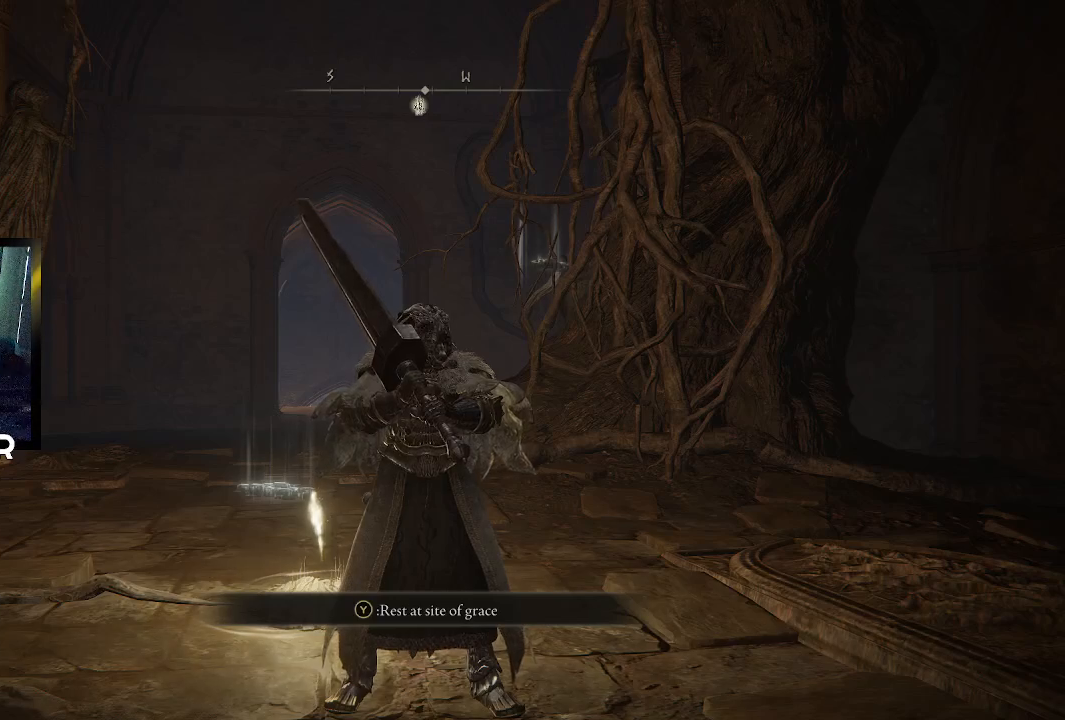
{"buttons": [], "left_stick": "center", "right_stick": "up-left", "events": [[133, "right_stick", "left"], [200, "right_stick", "up"], [267, "right_stick", "right"], [467, "right_stick", "up-left"]]}
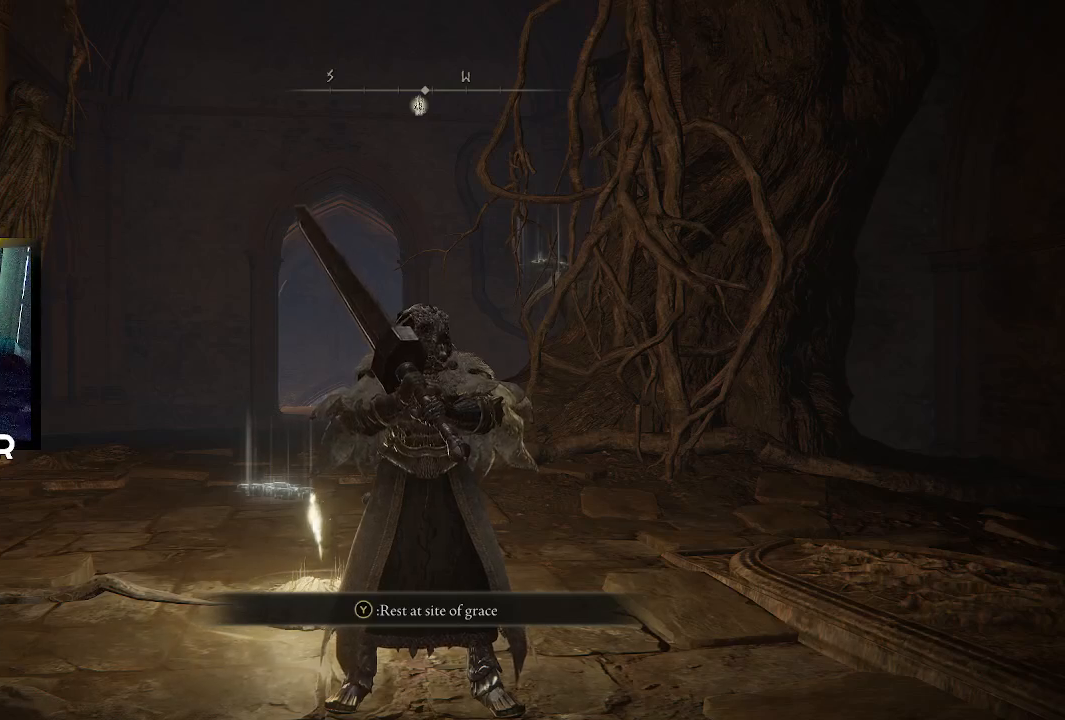
{"buttons": [], "left_stick": "center", "right_stick": "right", "events": [[33, "right_stick", "up"], [133, "right_stick", "center"], [500, "right_stick", "right"]]}
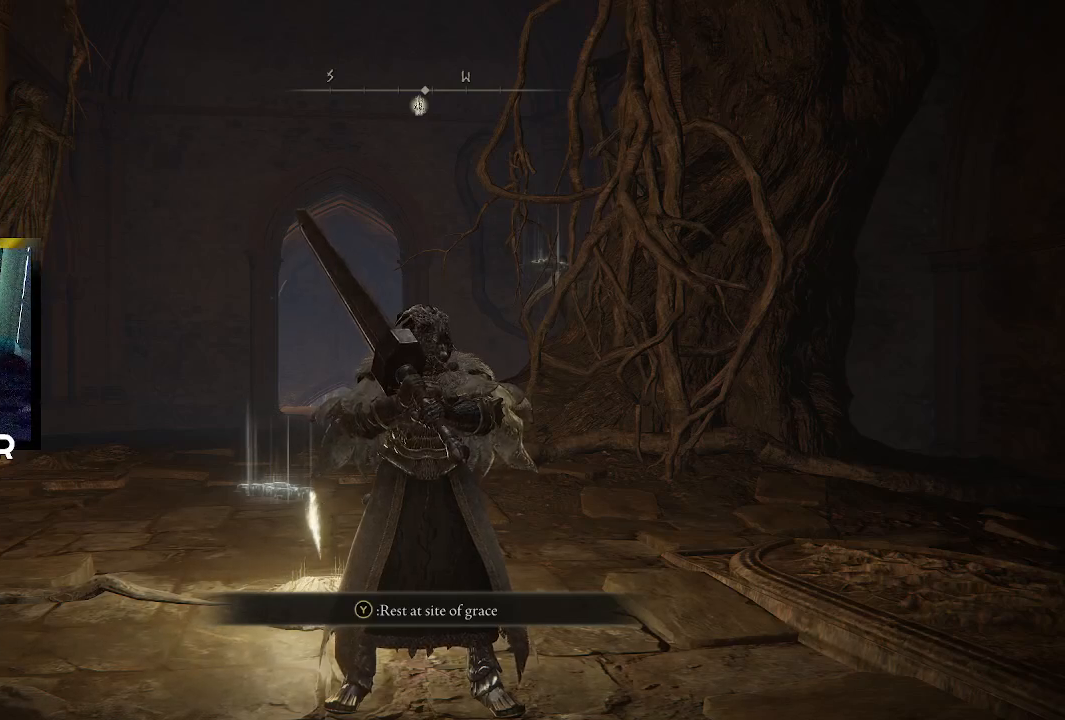
{"buttons": [], "left_stick": "center", "right_stick": "left", "events": [[167, "right_stick", "up-left"], [233, "right_stick", "down-left"], [300, "right_stick", "down-right"], [400, "right_stick", "up-left"], [467, "right_stick", "left"]]}
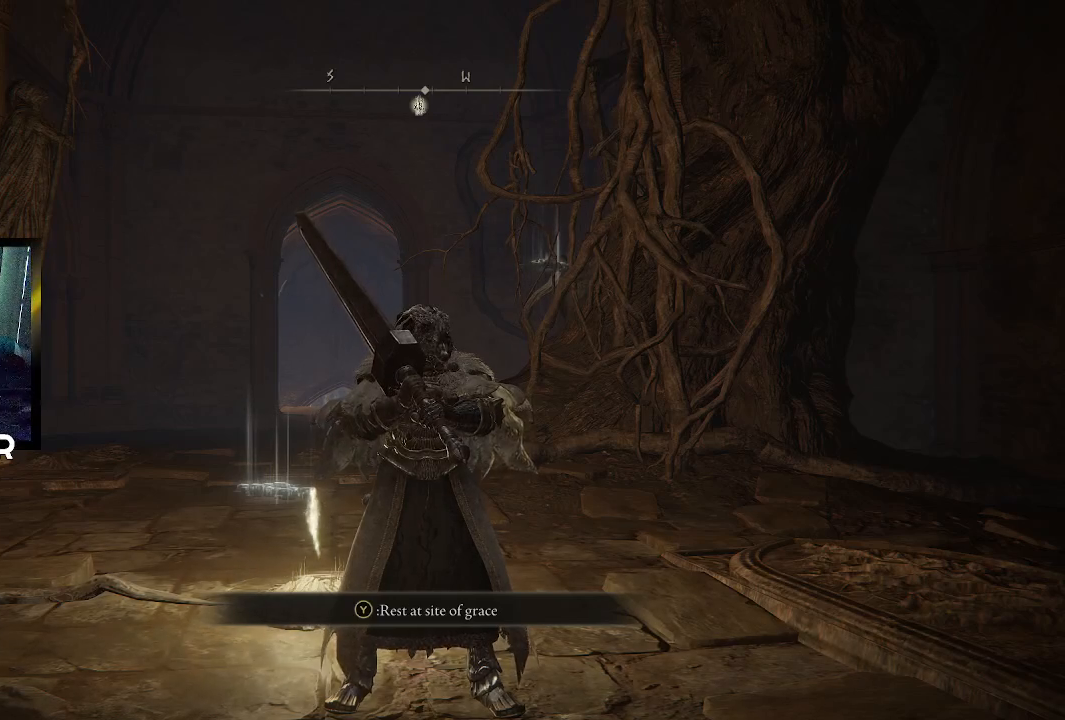
{"buttons": [], "left_stick": "center", "right_stick": "center", "events": [[67, "right_stick", "center"]]}
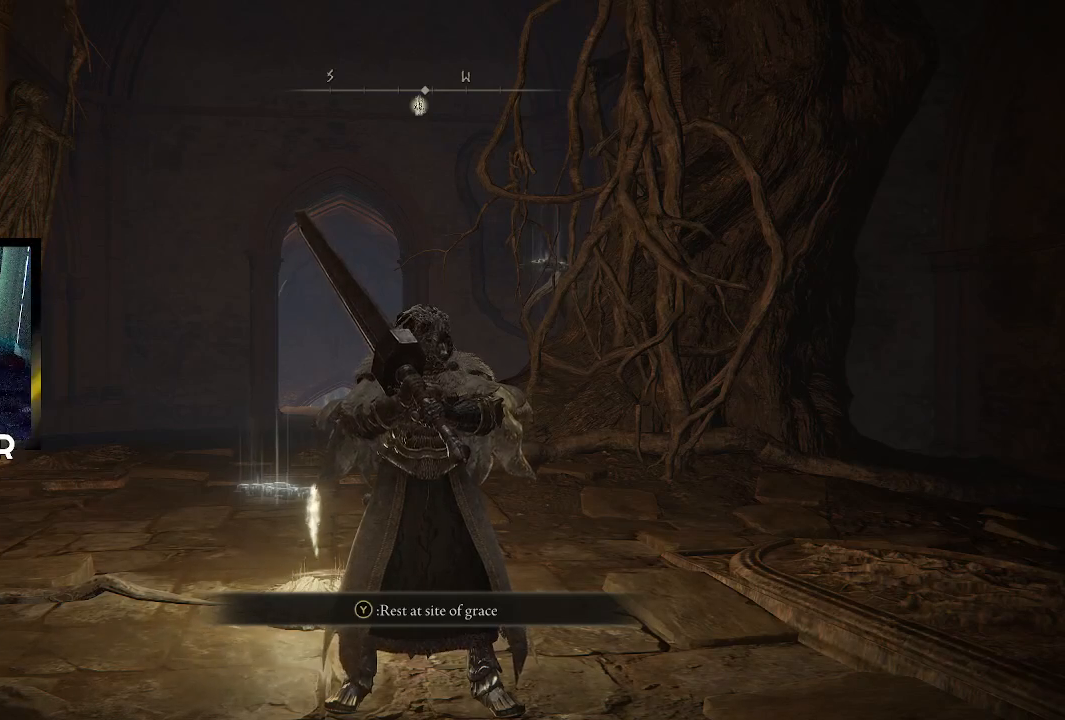
{"buttons": [], "left_stick": "center", "right_stick": "center", "events": []}
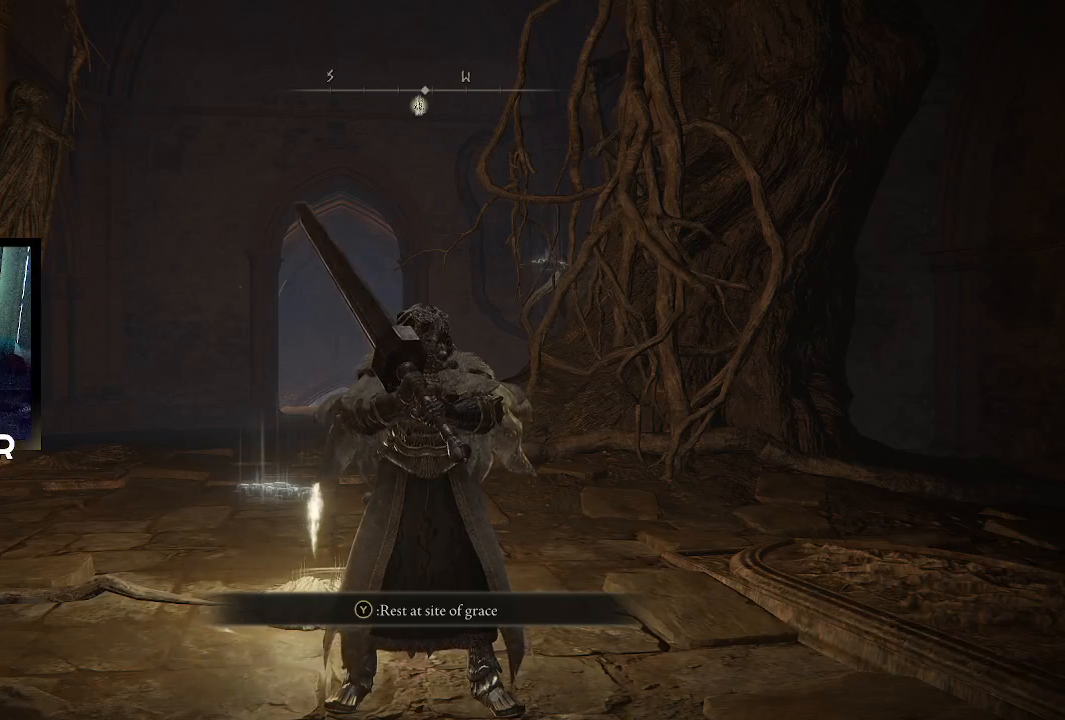
{"buttons": [], "left_stick": "center", "right_stick": "center", "events": []}
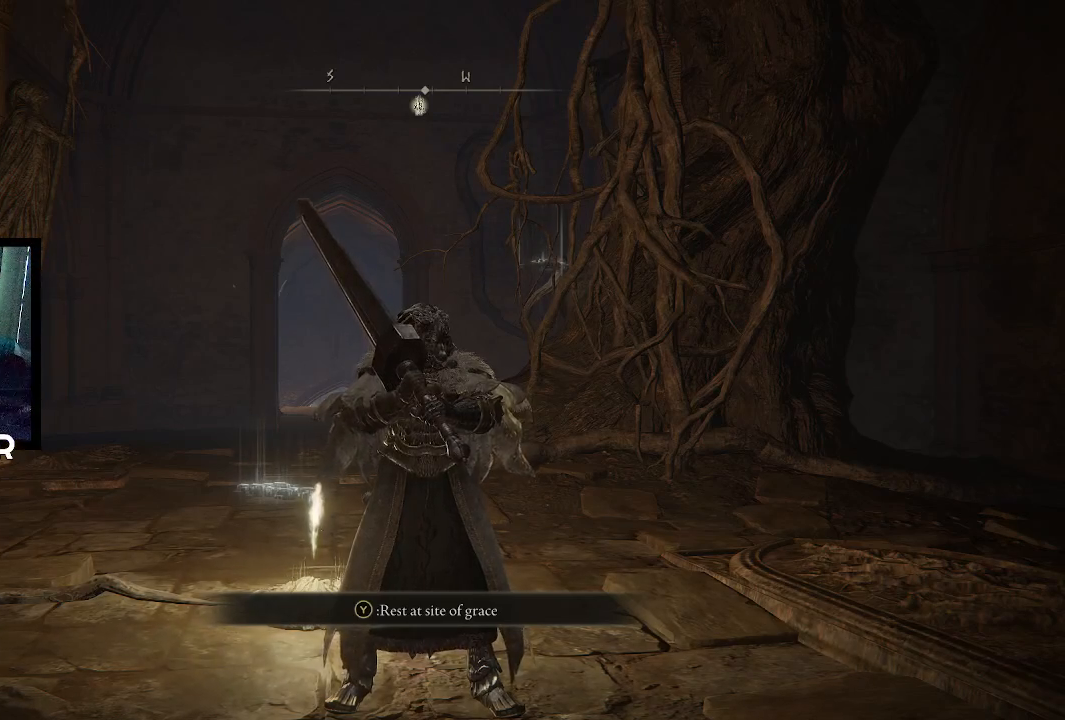
{"buttons": [], "left_stick": "center", "right_stick": "center", "events": []}
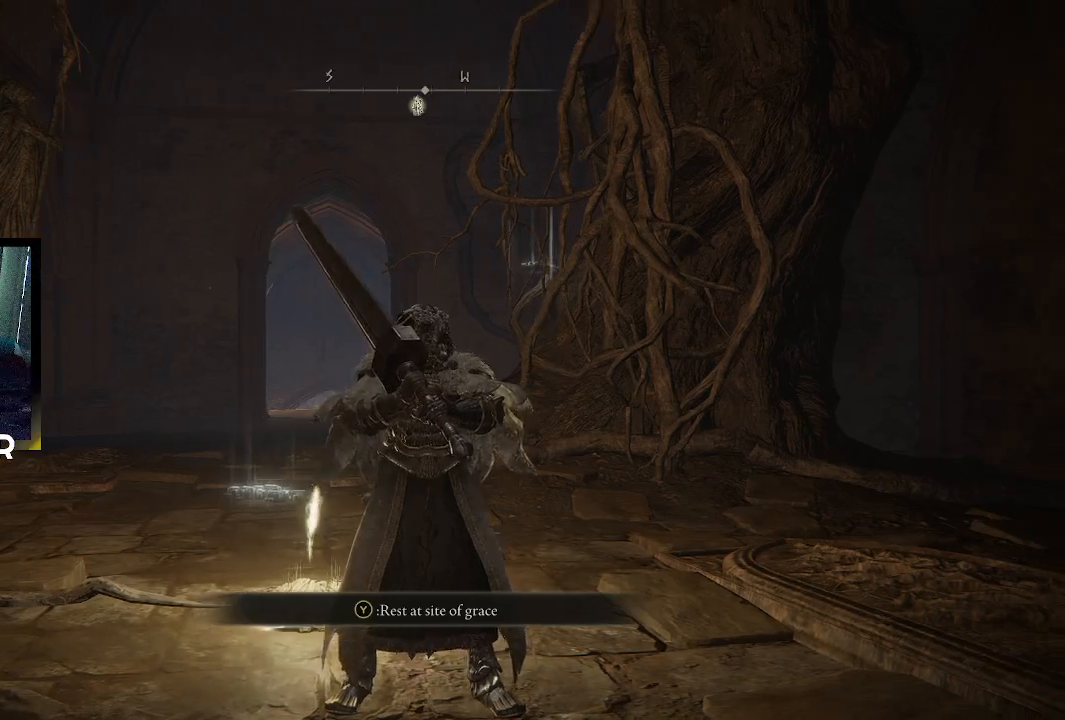
{"buttons": [], "left_stick": "center", "right_stick": "center", "events": []}
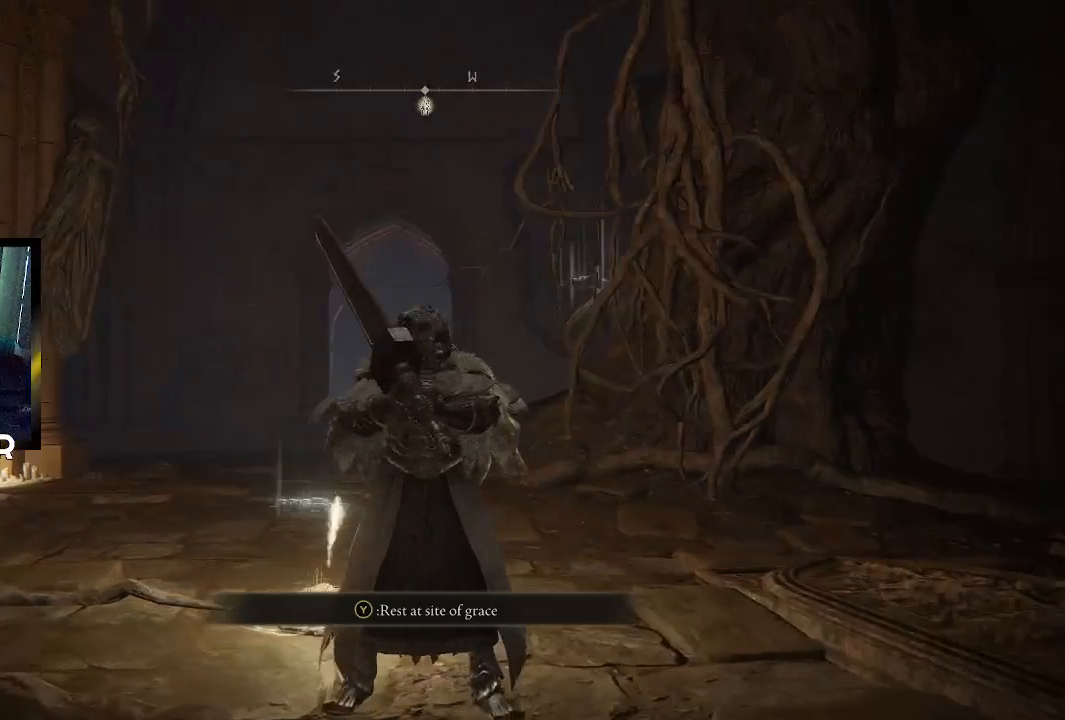
{"buttons": [], "left_stick": "center", "right_stick": "center", "events": []}
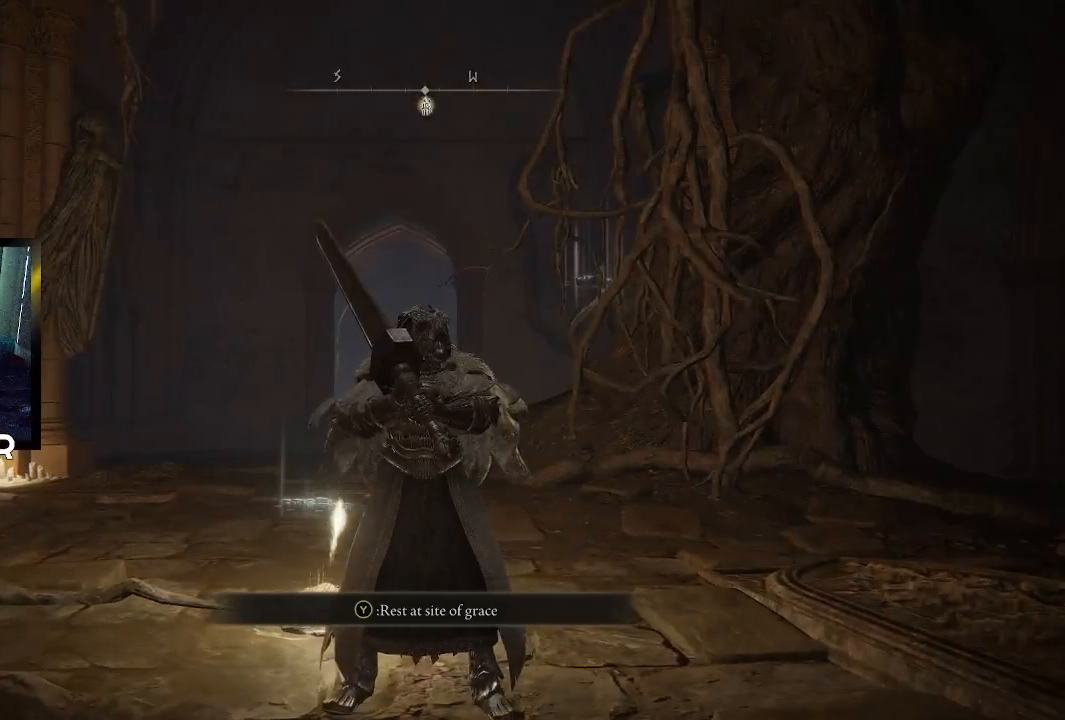
{"buttons": [], "left_stick": "center", "right_stick": "left", "events": [[433, "right_stick", "left"]]}
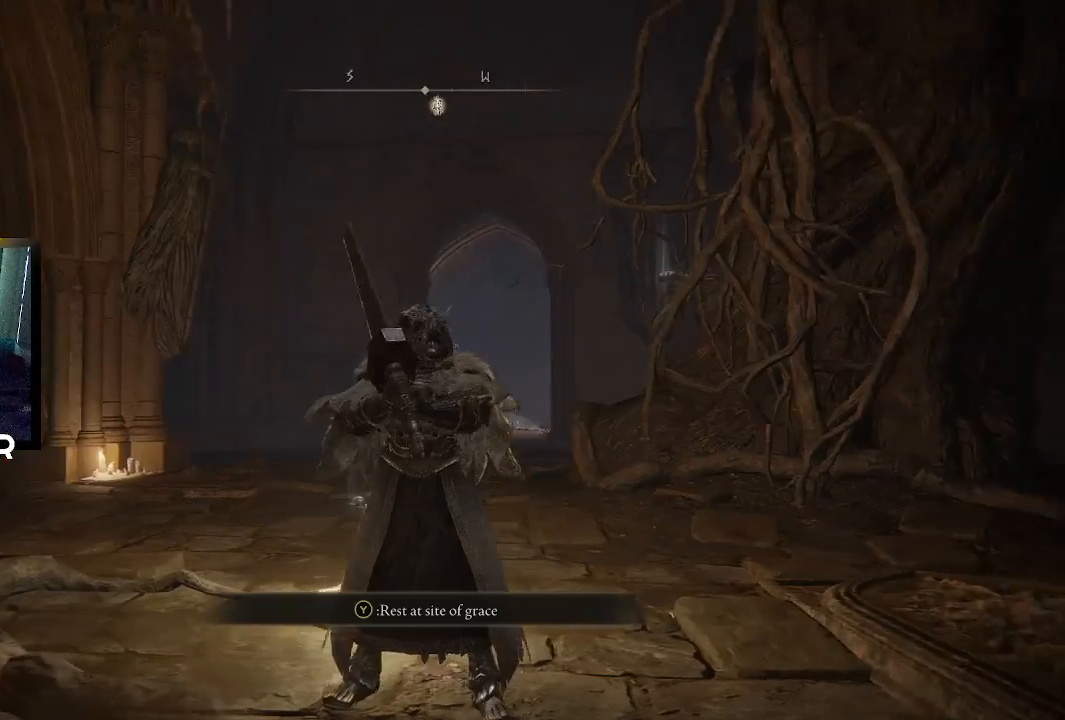
{"buttons": [], "left_stick": "center", "right_stick": "center", "events": [[133, "right_stick", "right"], [300, "right_stick", "up"], [433, "right_stick", "center"]]}
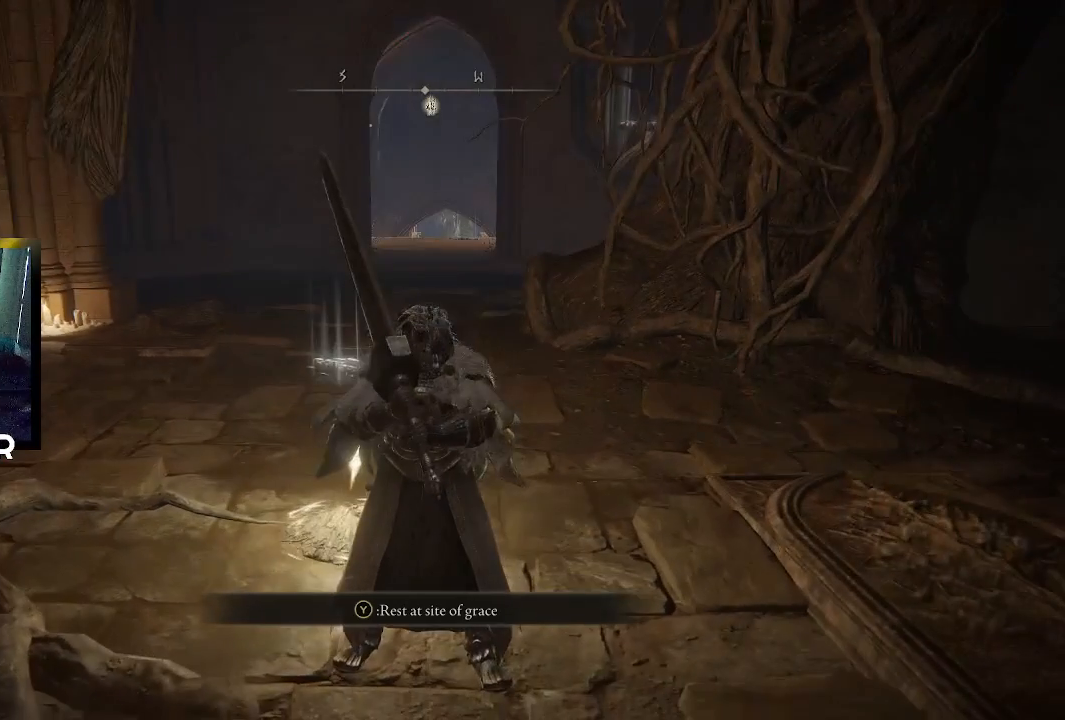
{"buttons": [], "left_stick": "center", "right_stick": "center", "events": [[233, "right_stick", "down"], [433, "right_stick", "center"]]}
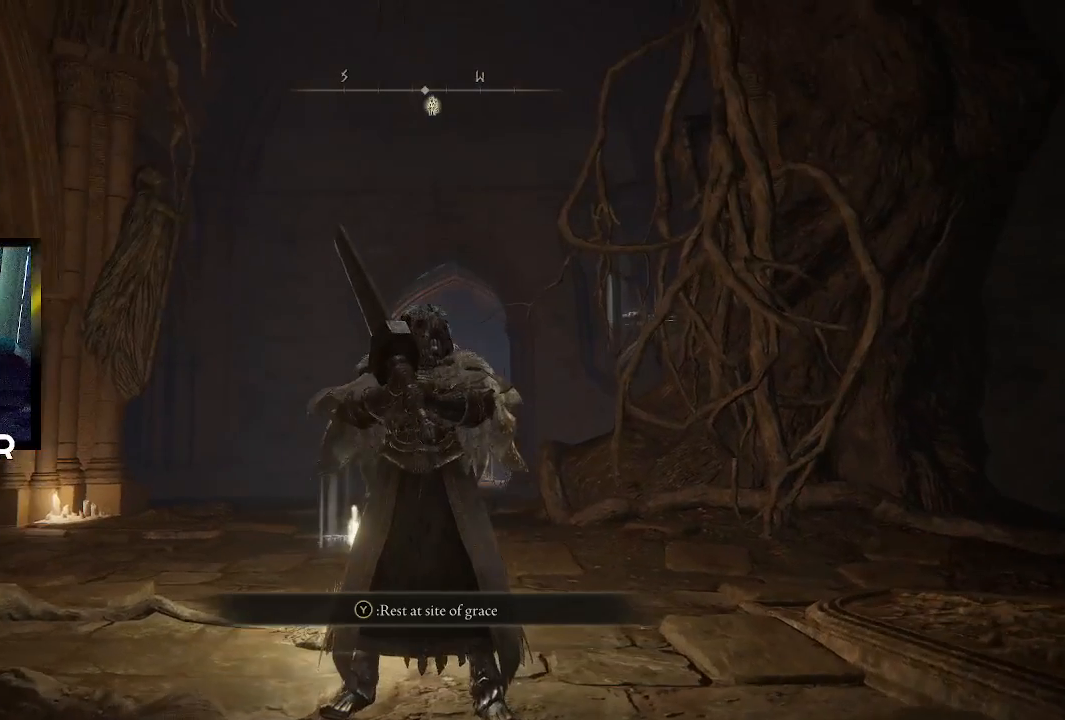
{"buttons": [], "left_stick": "center", "right_stick": "center", "events": []}
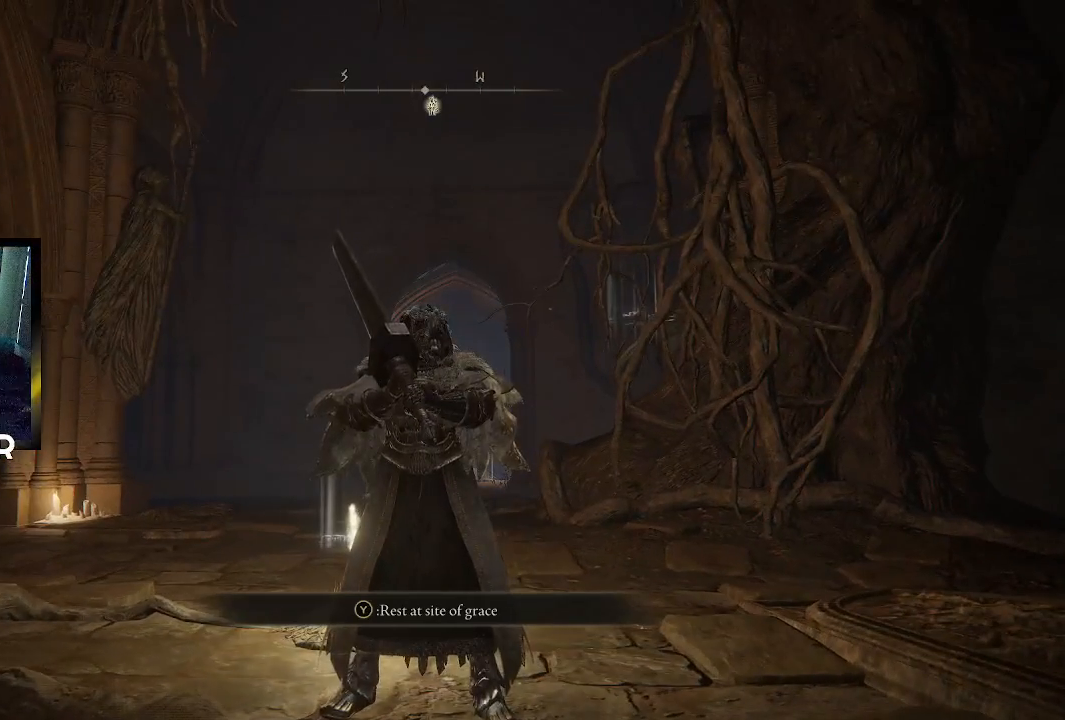
{"buttons": [], "left_stick": "center", "right_stick": "center", "events": []}
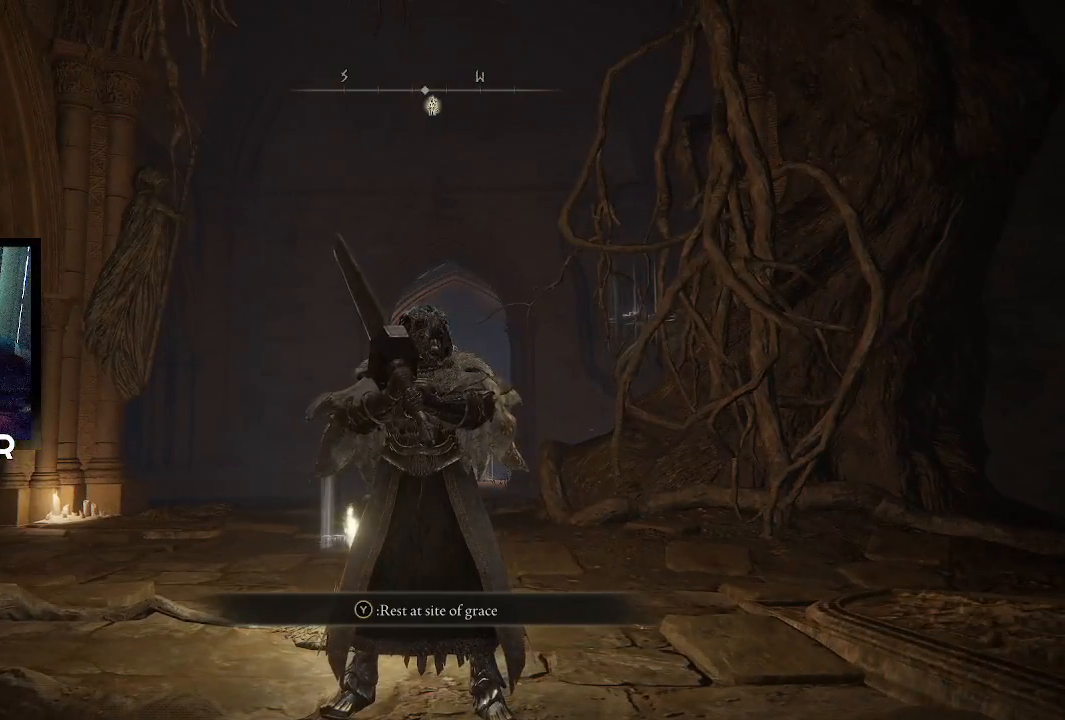
{"buttons": [], "left_stick": "center", "right_stick": "center", "events": []}